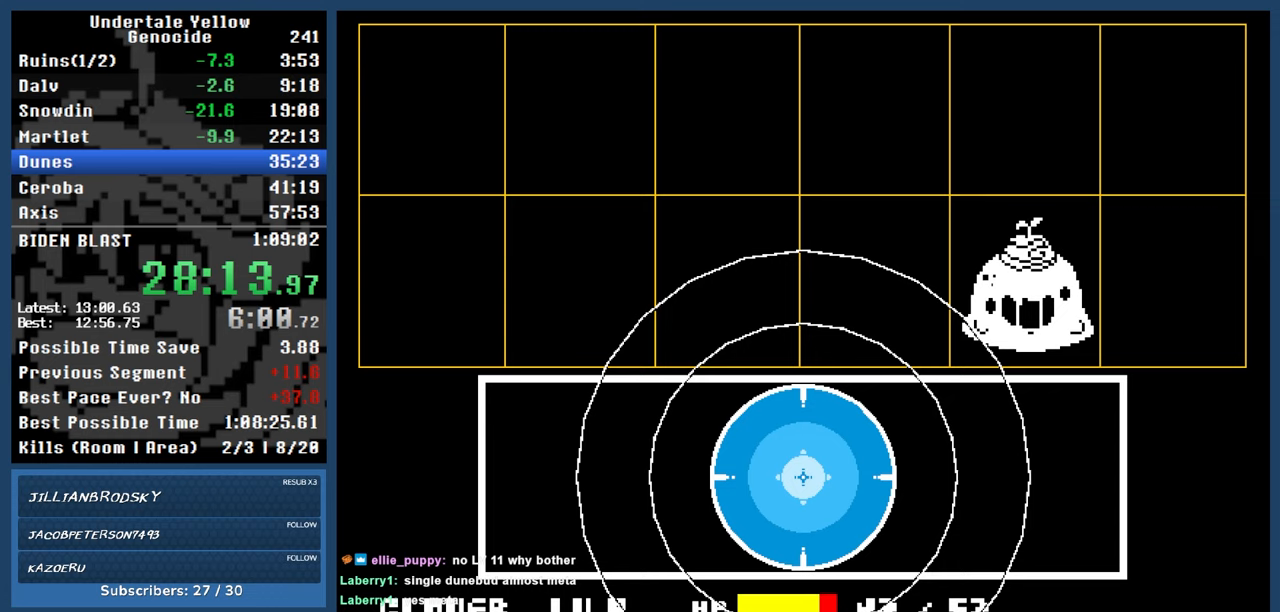
Gameplay with keyboard; each line is a JSON object with the keys held at the frame after it. "events" lists presses ("down") and releases ("up") of "automash", "c", "down", "left", "return", "right", "shift", "up", "x" and "z" between this image and that frame as [ms after this image, input, new state], when the widget could be followed in between. No other keys are recorded. Mouse input is not recorded. Key names are as the overlay labels them; some are game actions (e.g. jump) rather than physical keys.
{"keys": ["automash"], "events": [[467, "automash", "down"]]}
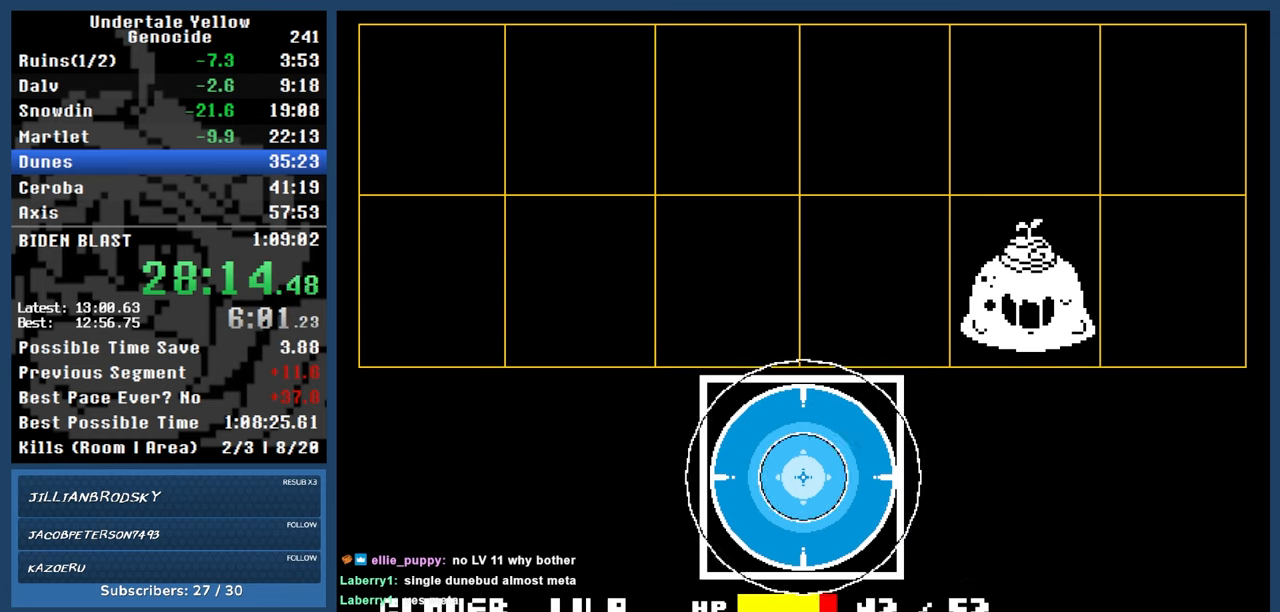
{"keys": ["automash"], "events": []}
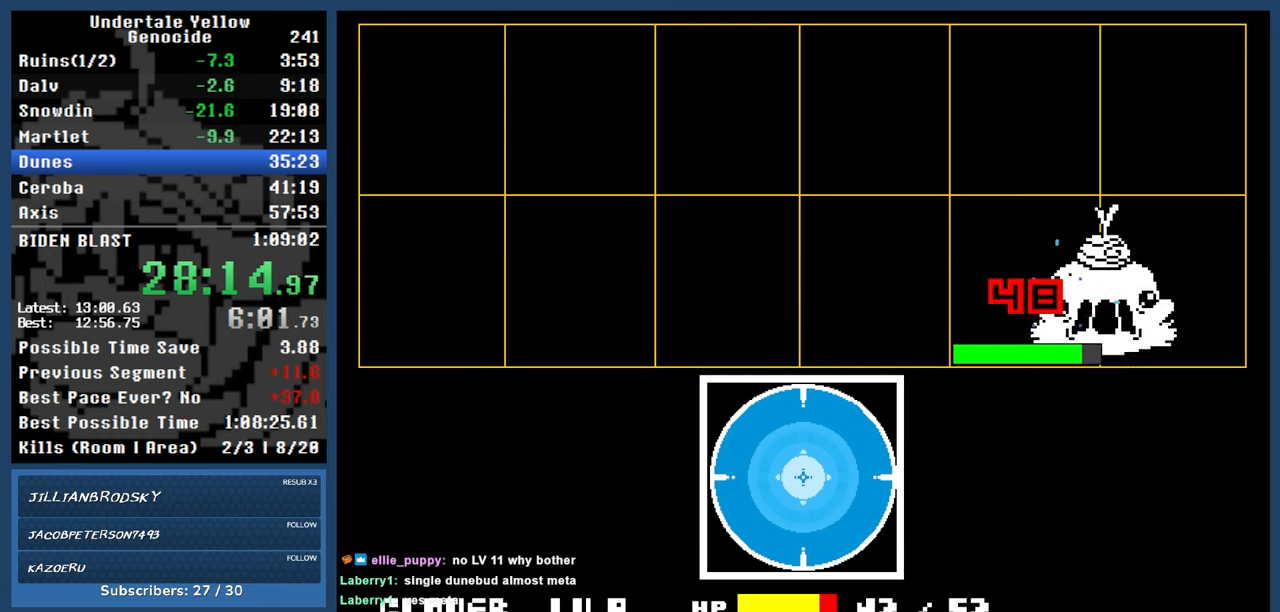
{"keys": ["automash"], "events": []}
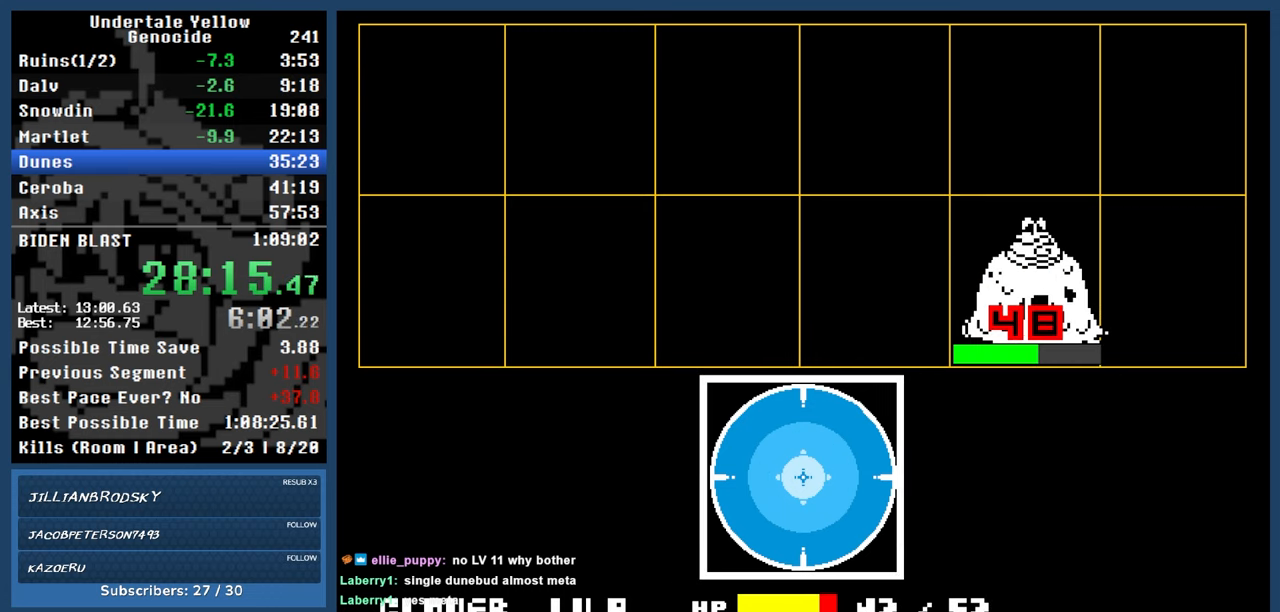
{"keys": ["automash"], "events": [[333, "x", "down"], [383, "x", "up"]]}
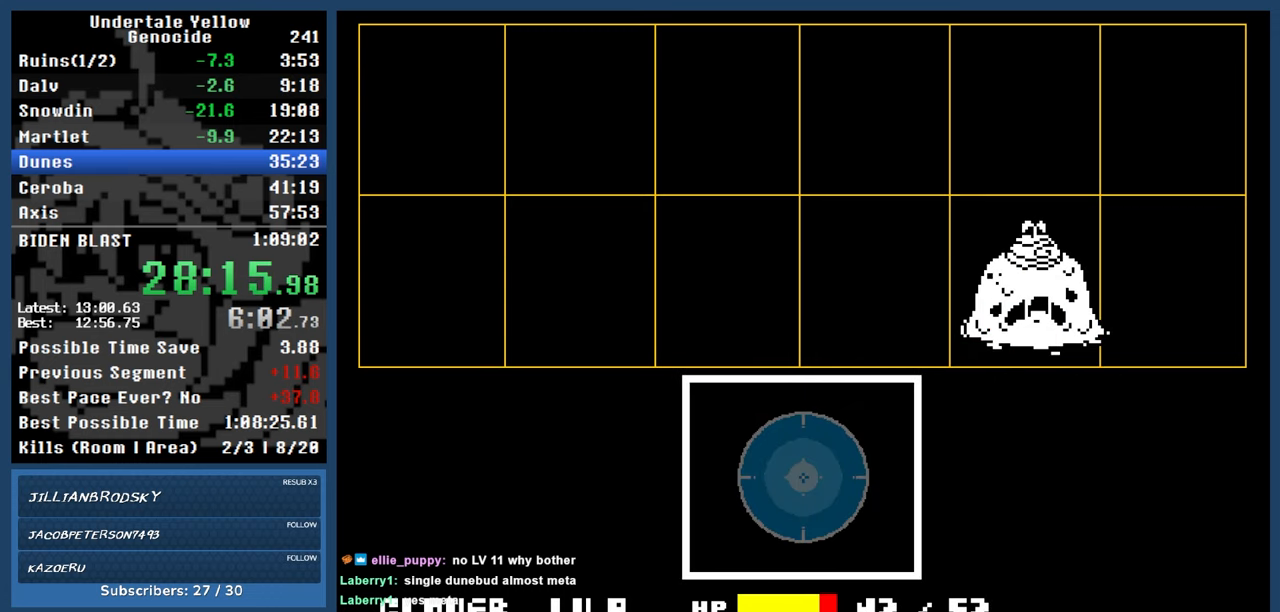
{"keys": ["automash"], "events": []}
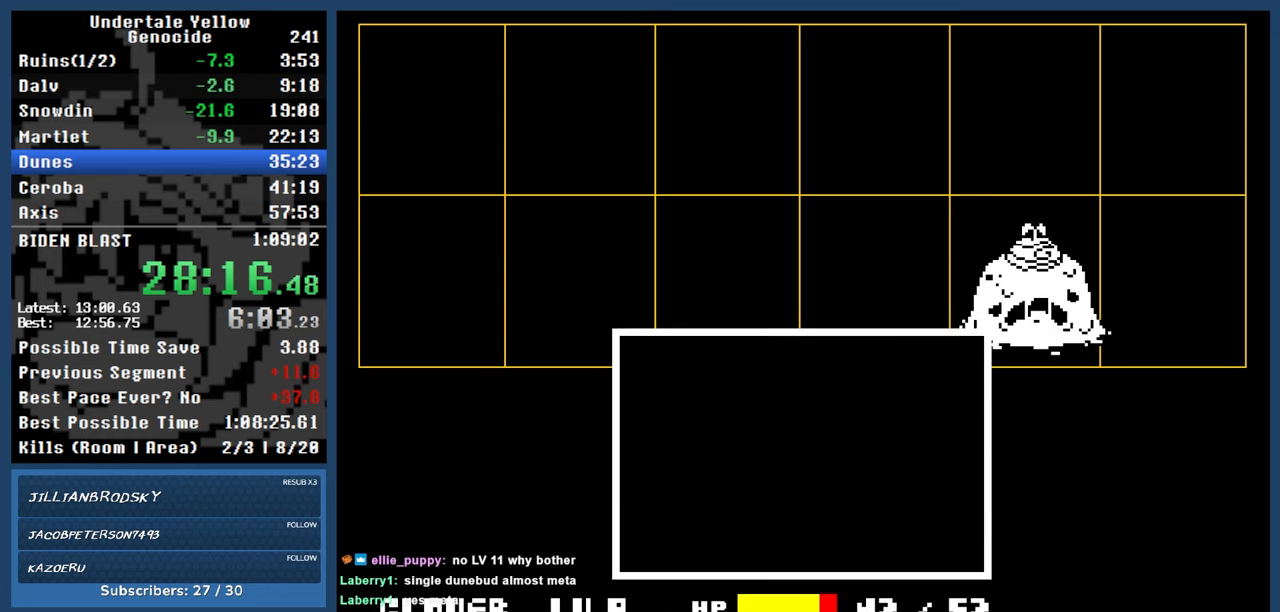
{"keys": [], "events": [[467, "automash", "up"]]}
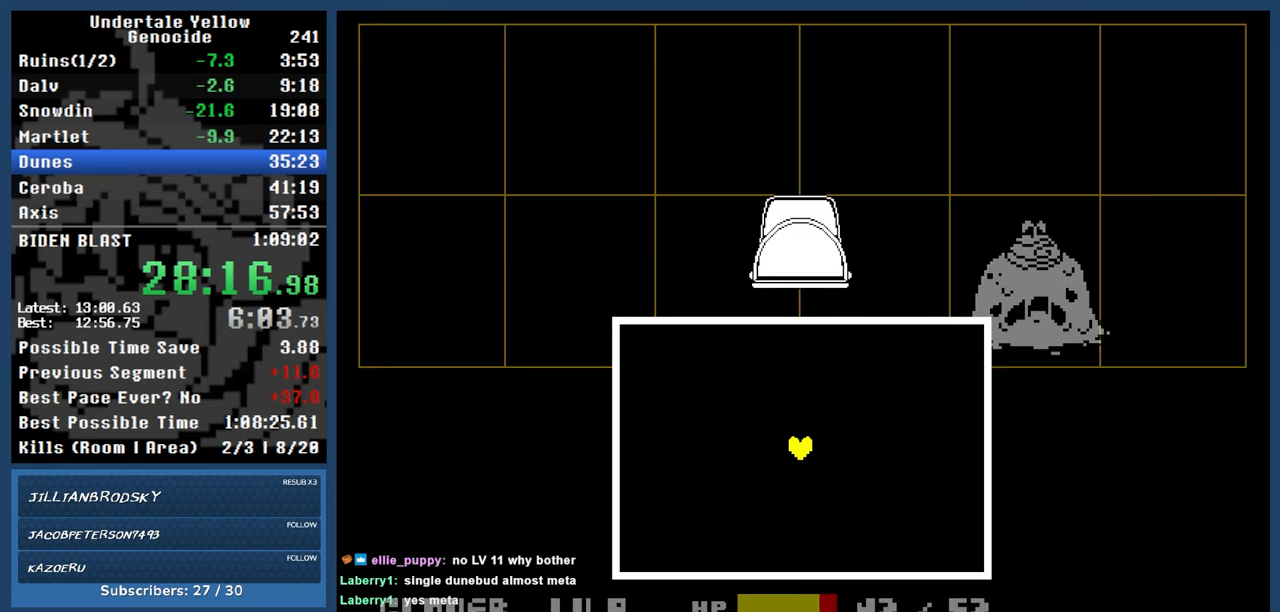
{"keys": ["down", "left"], "events": [[17, "down", "down"], [17, "left", "down"]]}
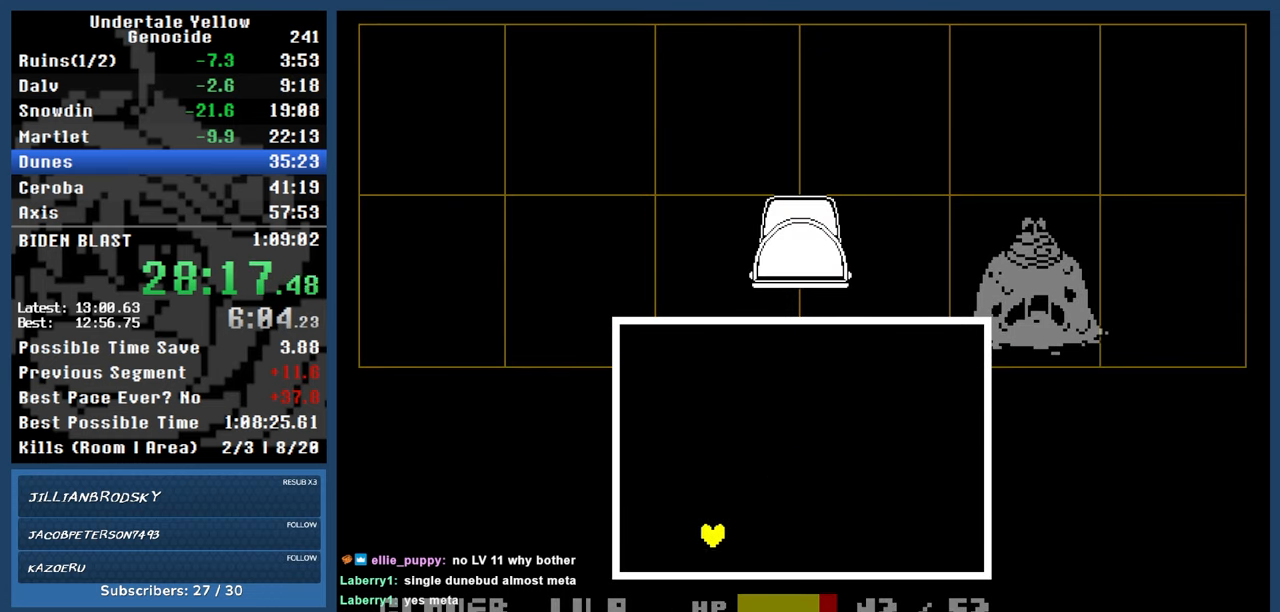
{"keys": [], "events": [[83, "down", "up"], [400, "left", "up"]]}
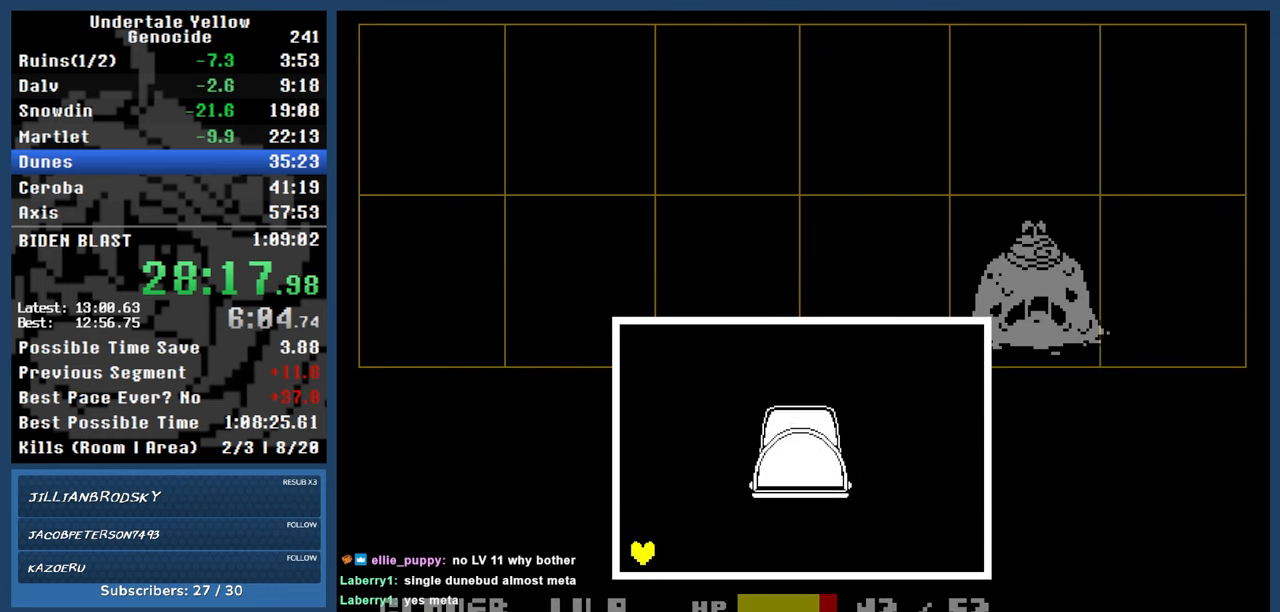
{"keys": [], "events": []}
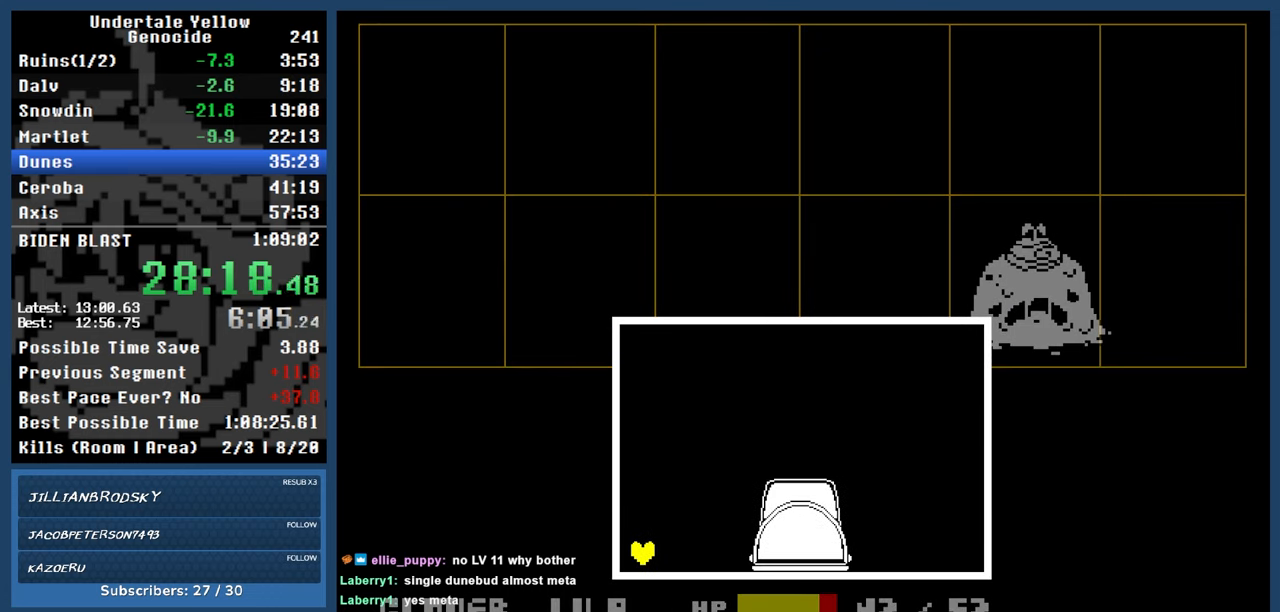
{"keys": [], "events": []}
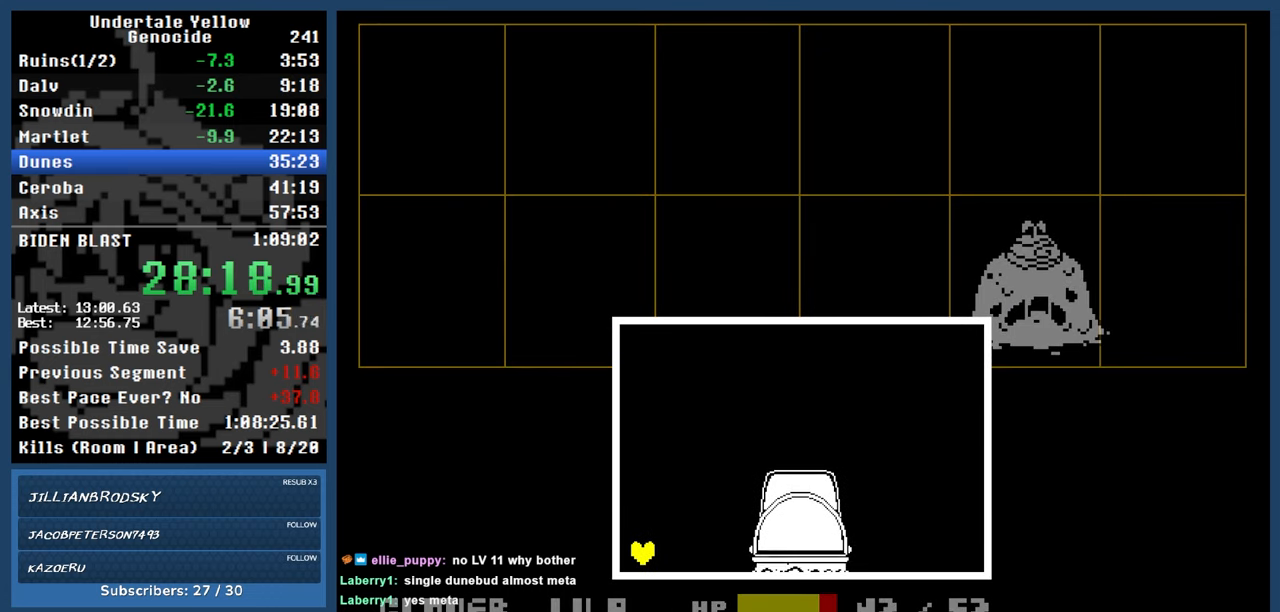
{"keys": ["x"], "events": [[300, "x", "down"]]}
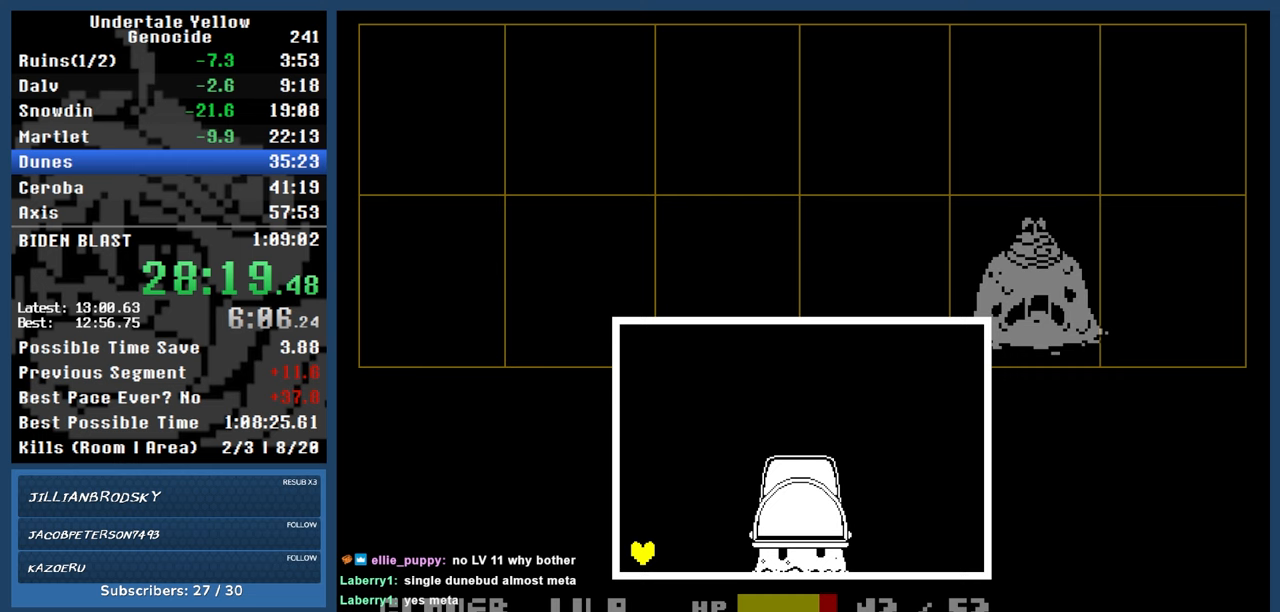
{"keys": ["x"], "events": []}
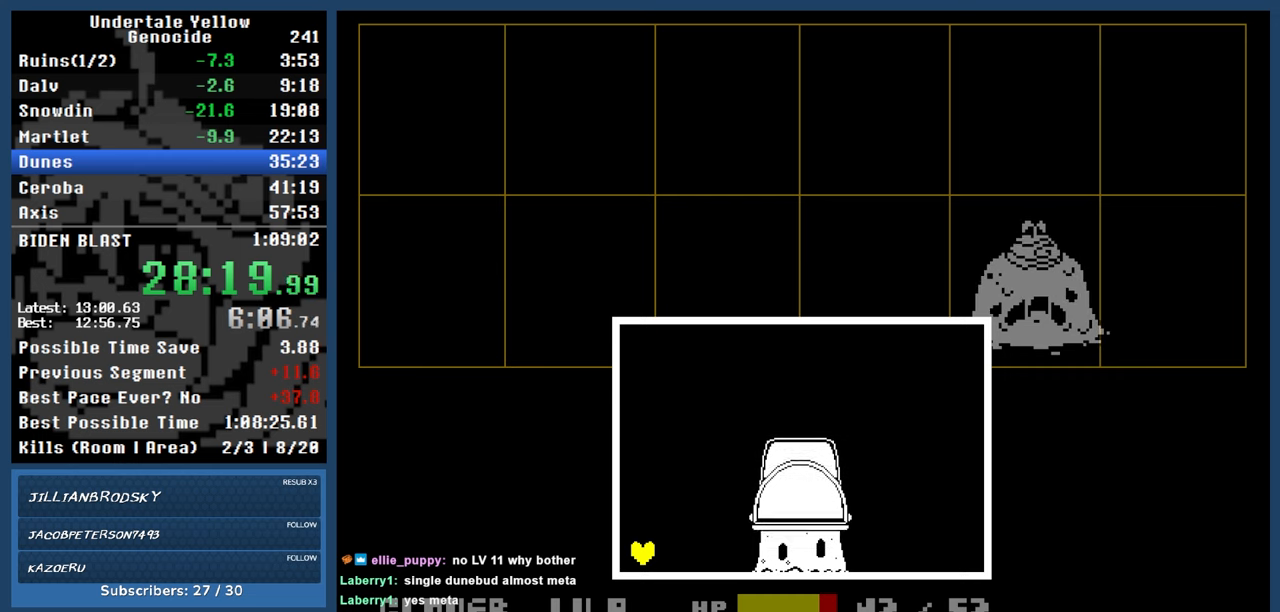
{"keys": ["x"], "events": []}
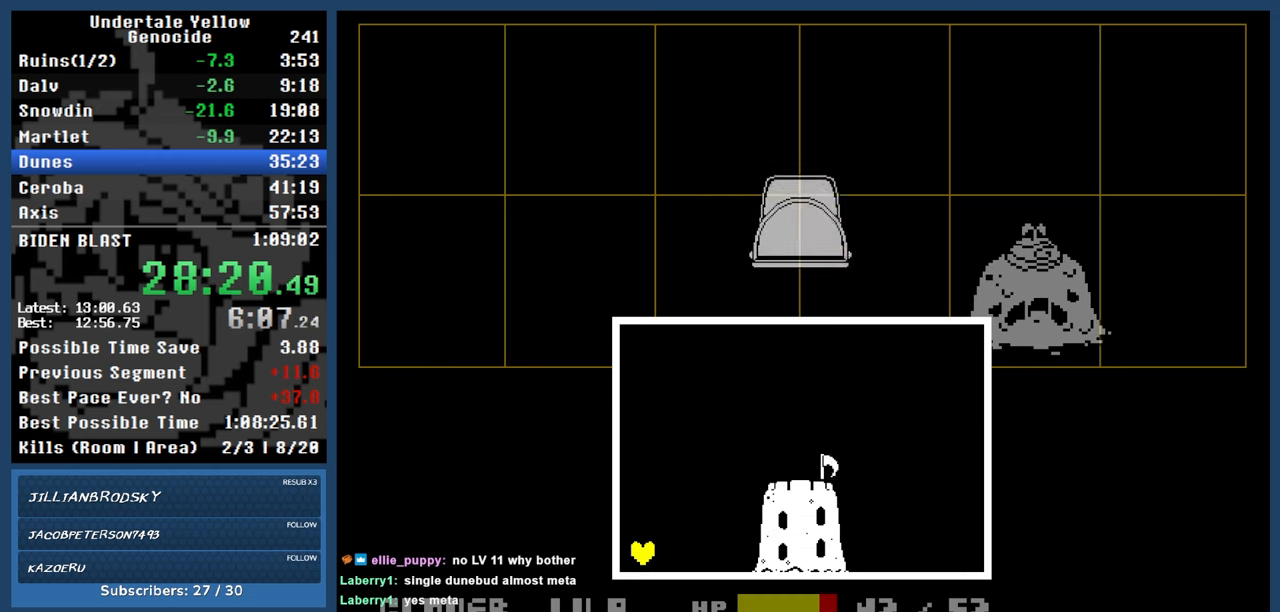
{"keys": ["x"], "events": []}
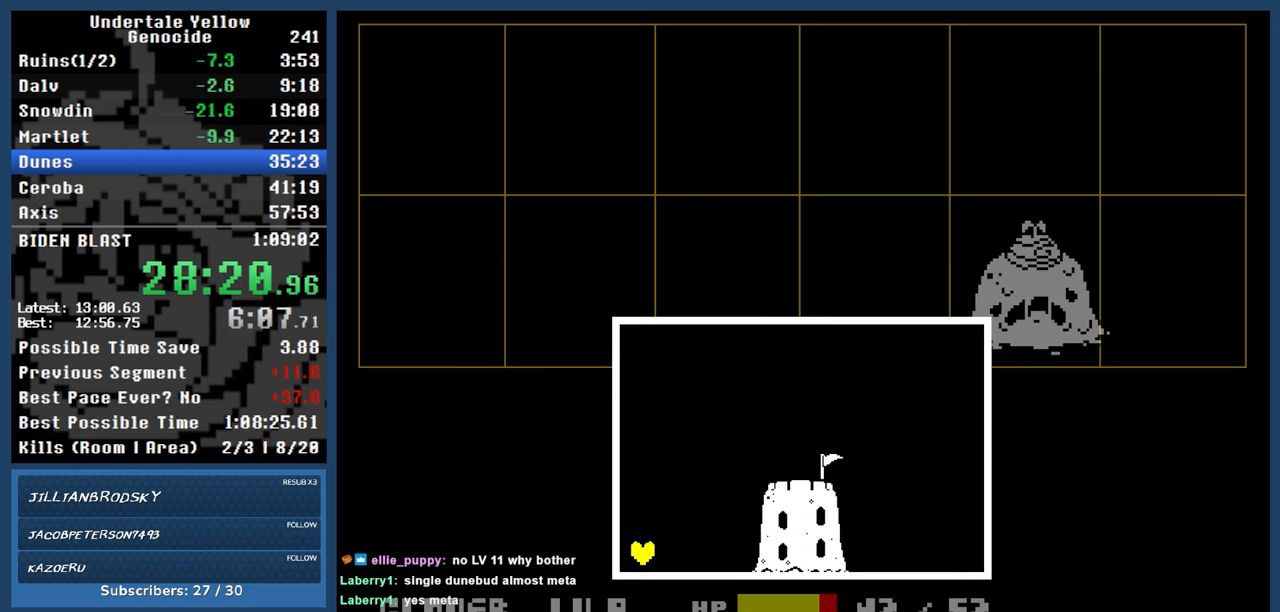
{"keys": ["up", "x"], "events": [[500, "up", "down"]]}
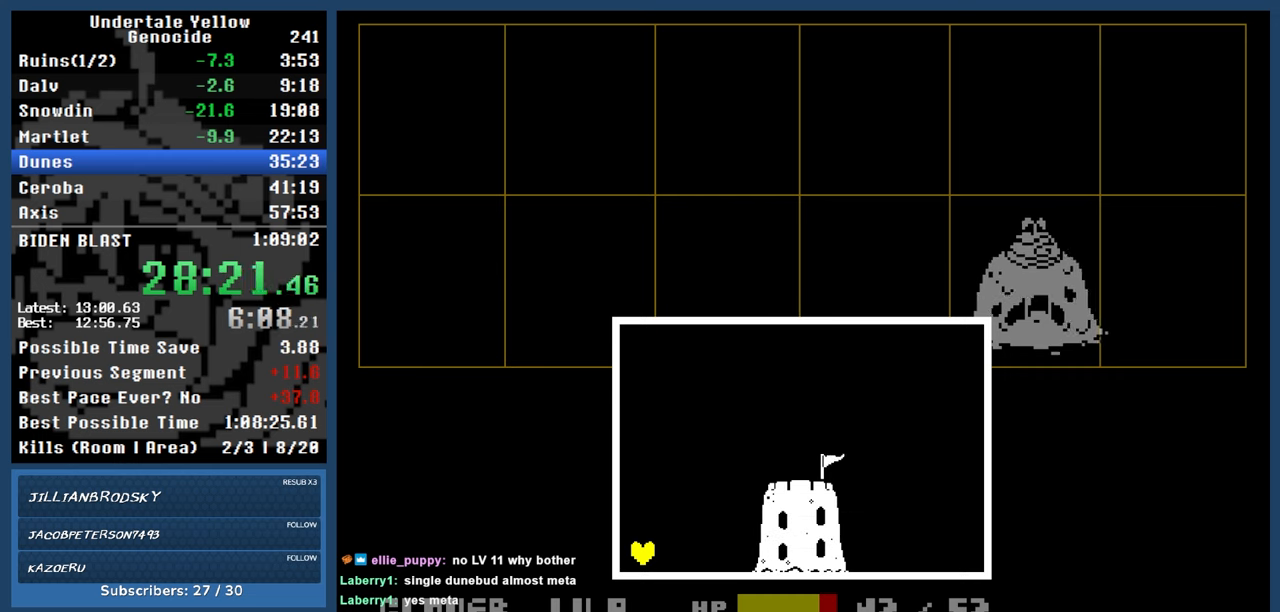
{"keys": ["up", "x"], "events": []}
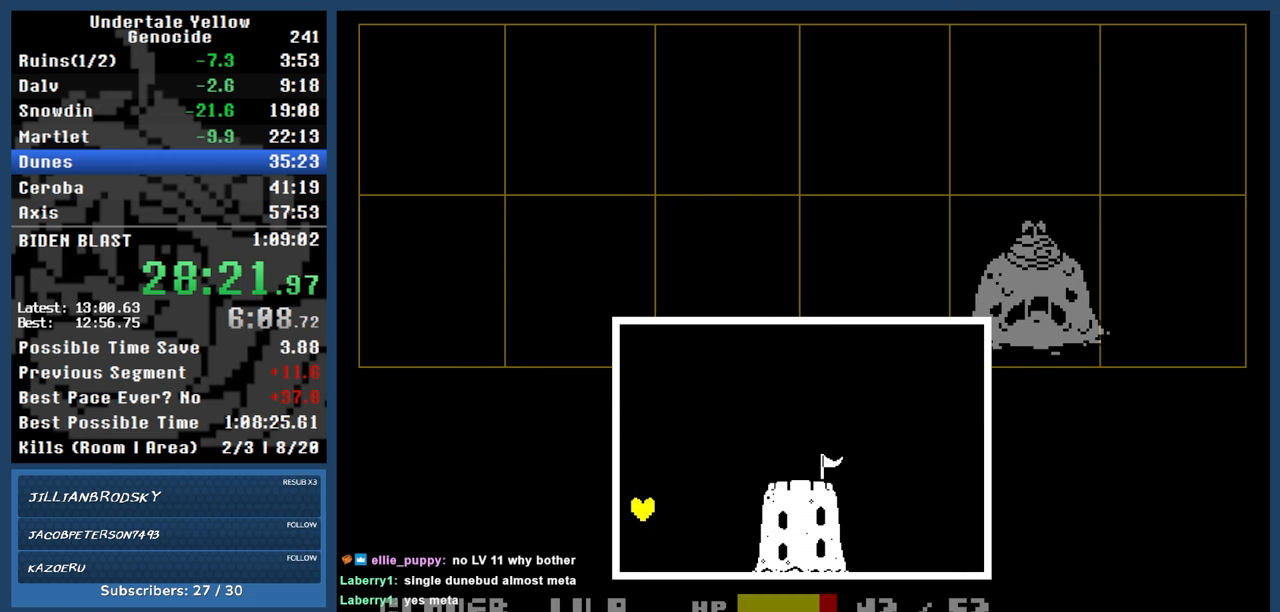
{"keys": ["up", "x"], "events": []}
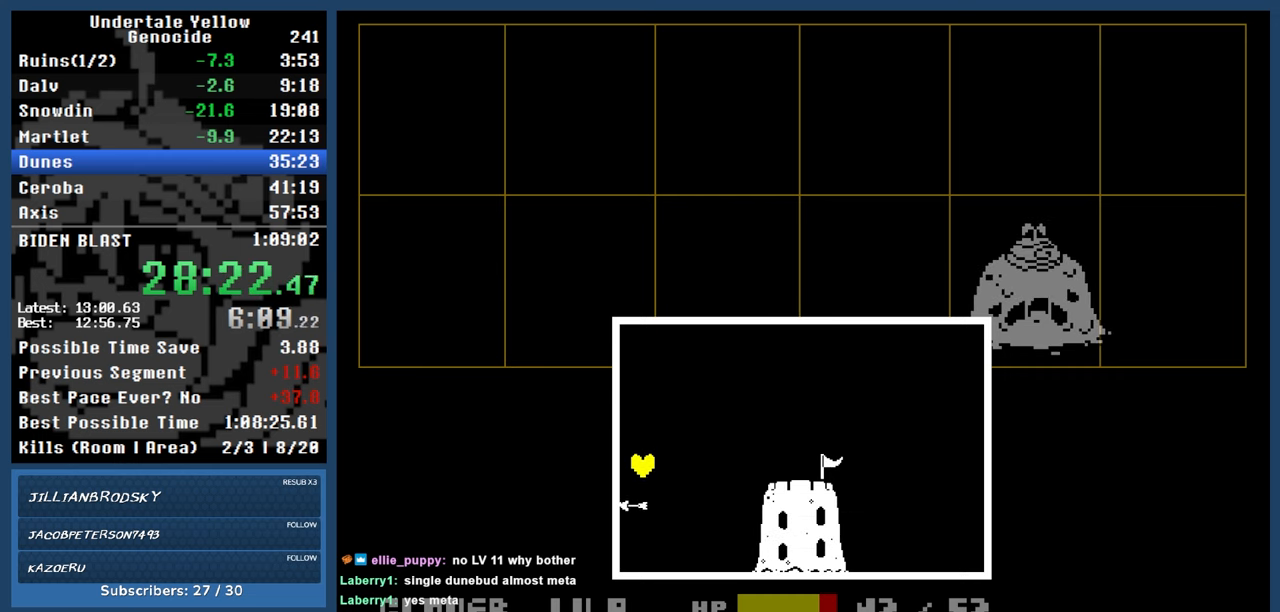
{"keys": ["up", "x"], "events": []}
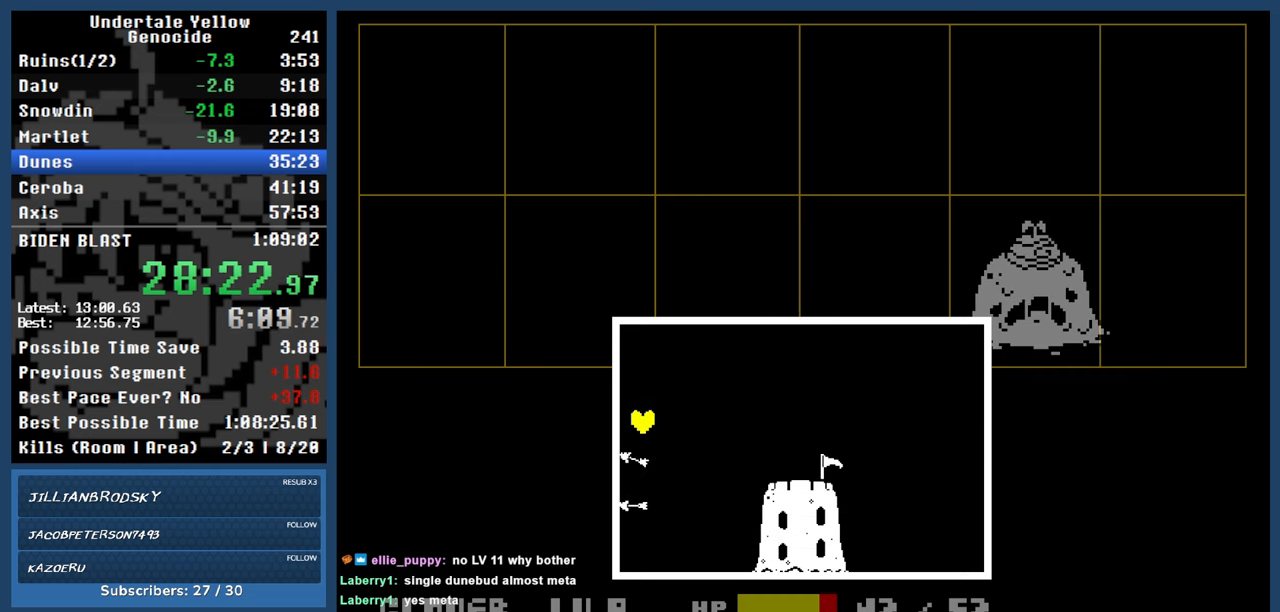
{"keys": ["up", "x"], "events": []}
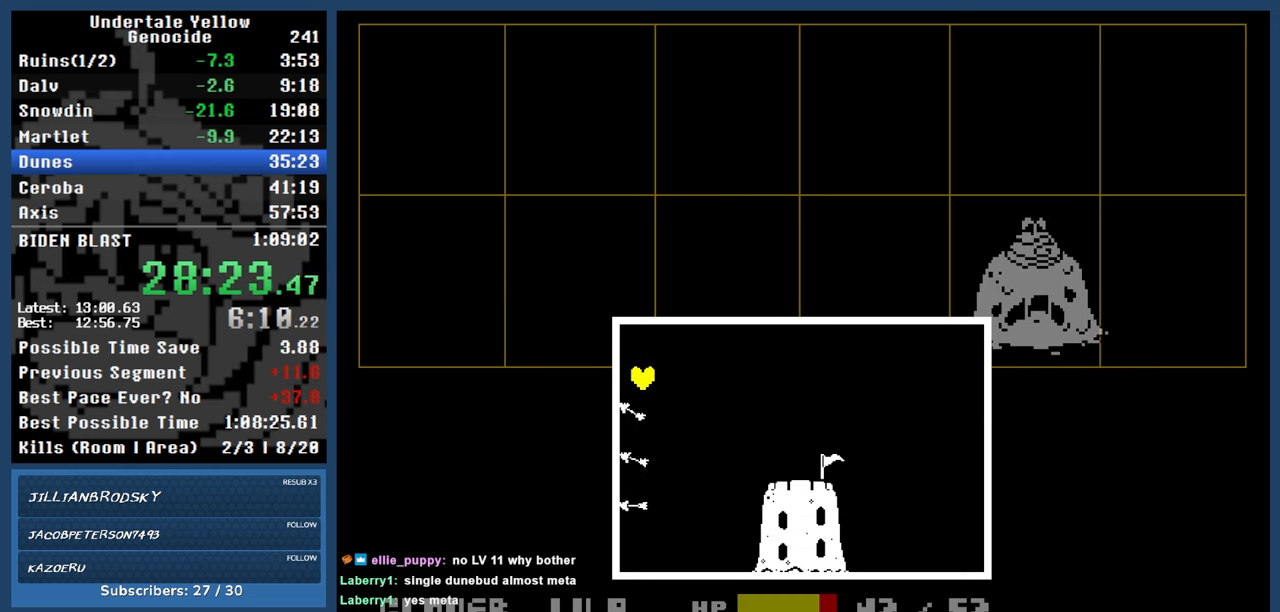
{"keys": ["right", "x"], "events": [[217, "right", "down"], [350, "up", "up"]]}
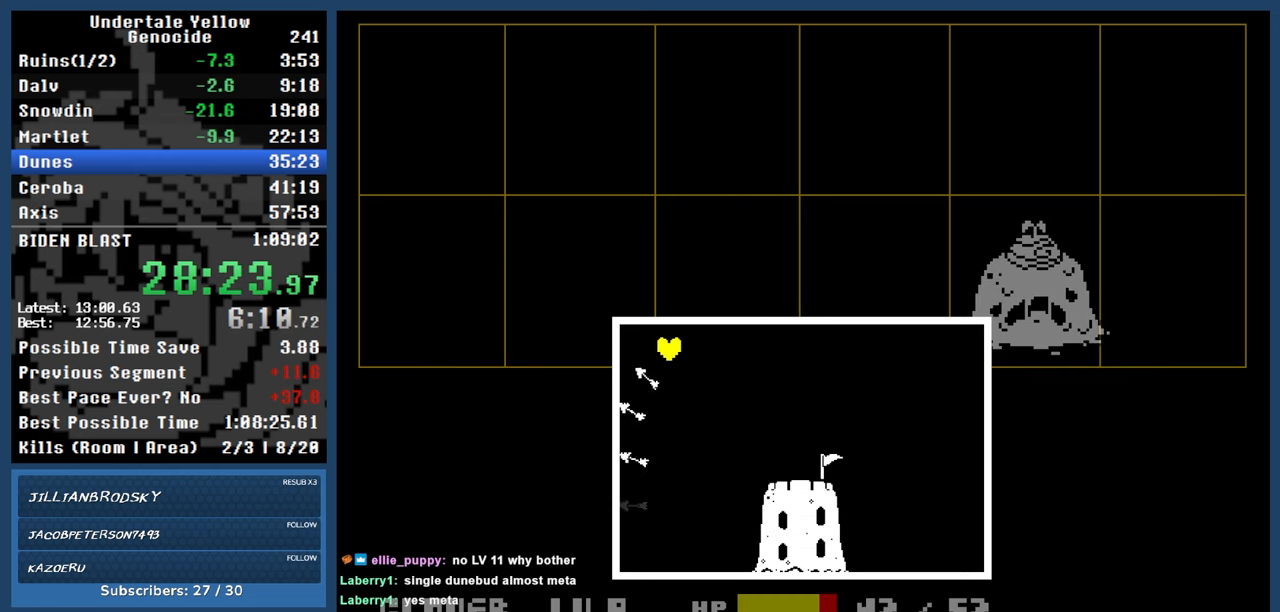
{"keys": ["right", "x"], "events": []}
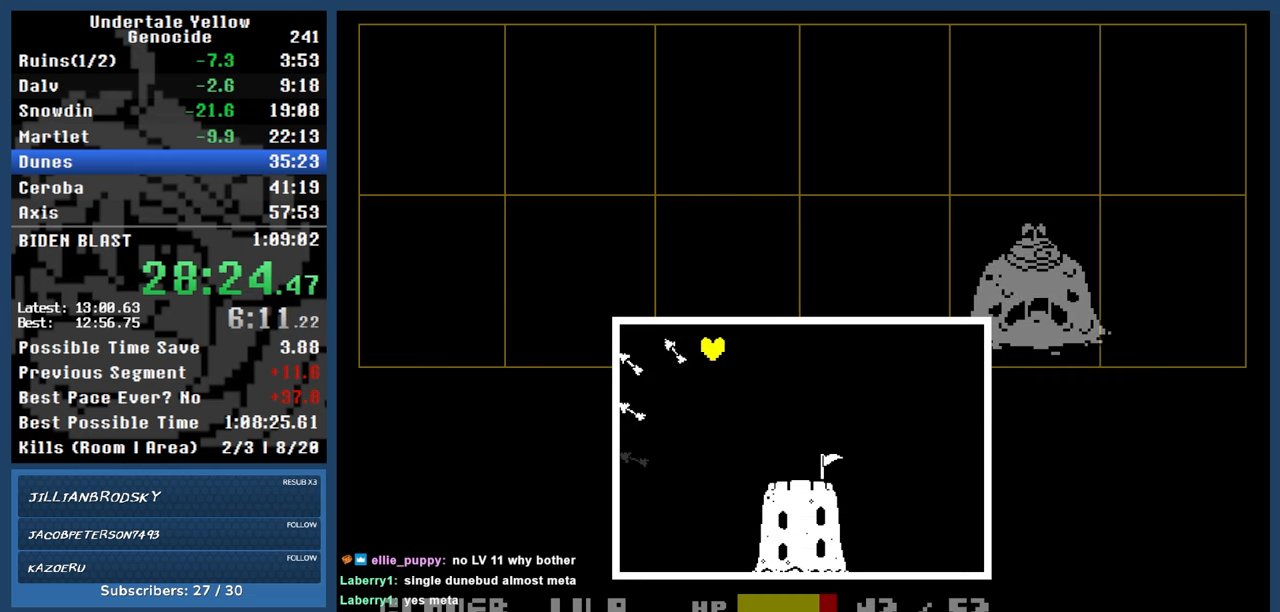
{"keys": ["right", "x"], "events": []}
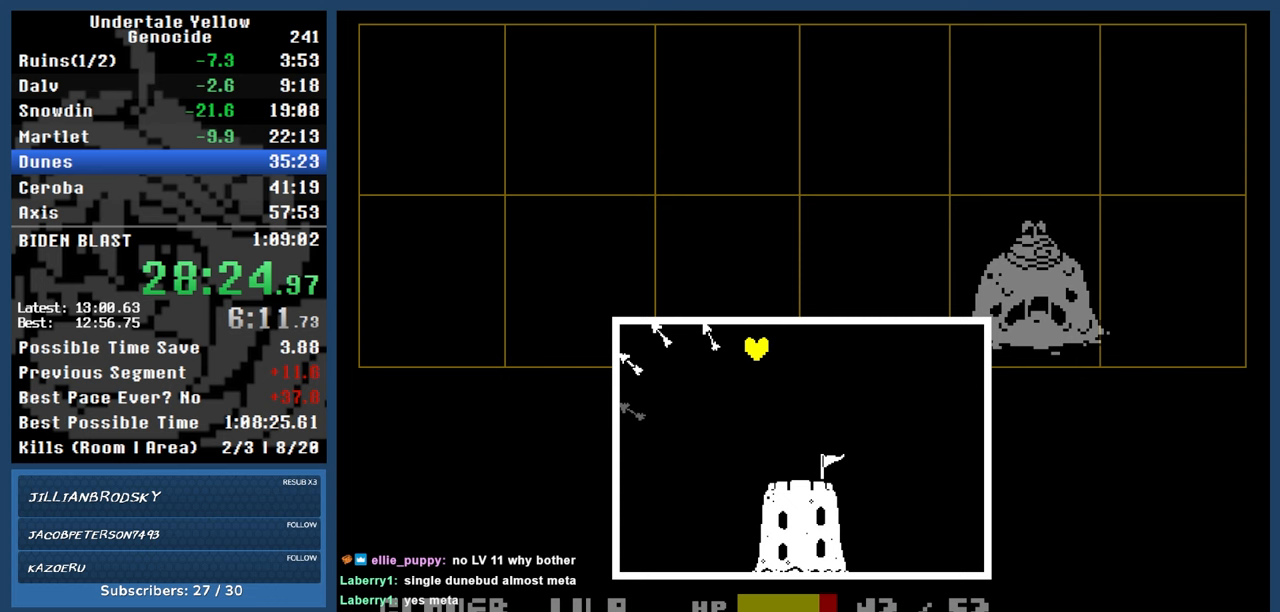
{"keys": ["right", "x"], "events": []}
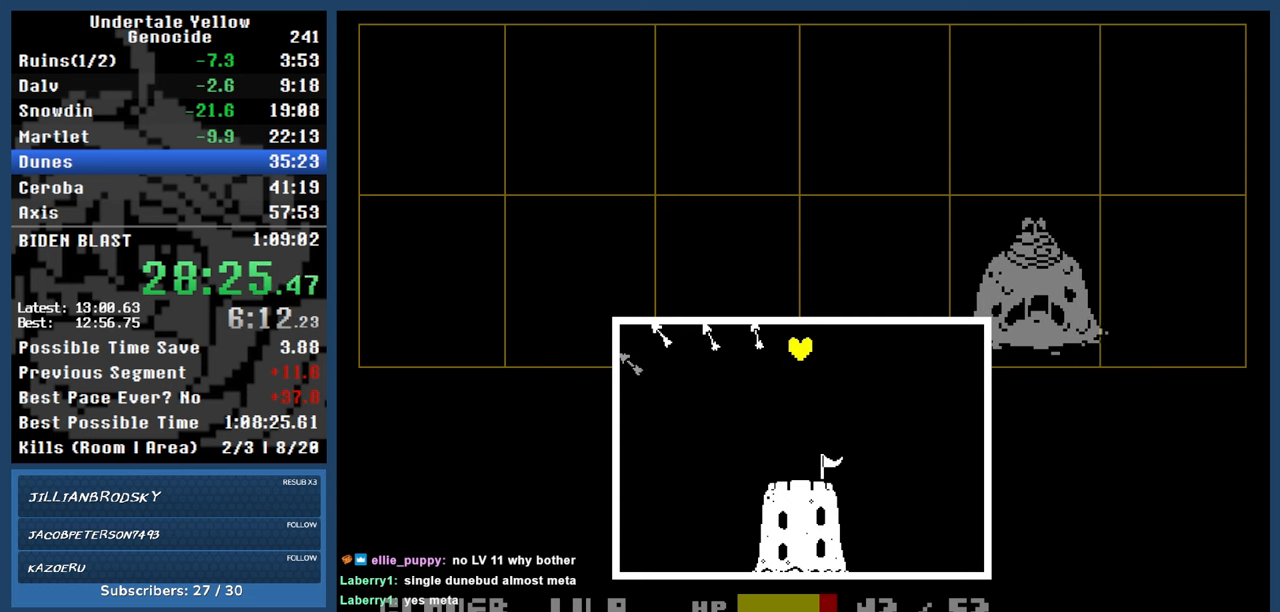
{"keys": ["right", "x"], "events": []}
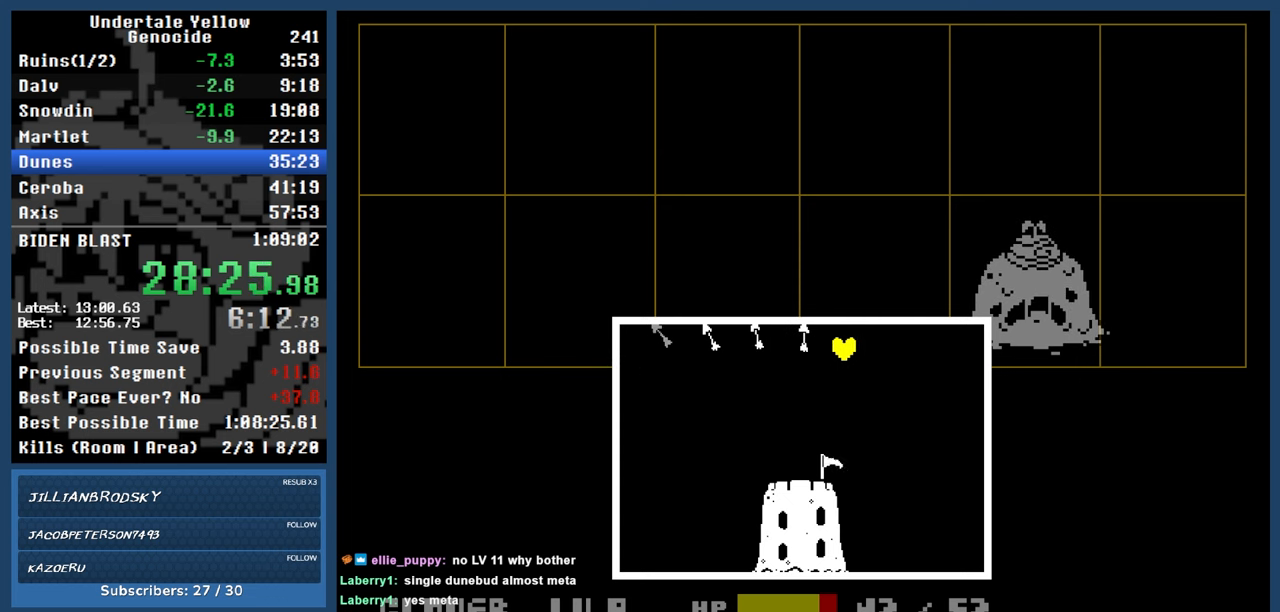
{"keys": ["down", "right", "x"], "events": [[300, "down", "down"]]}
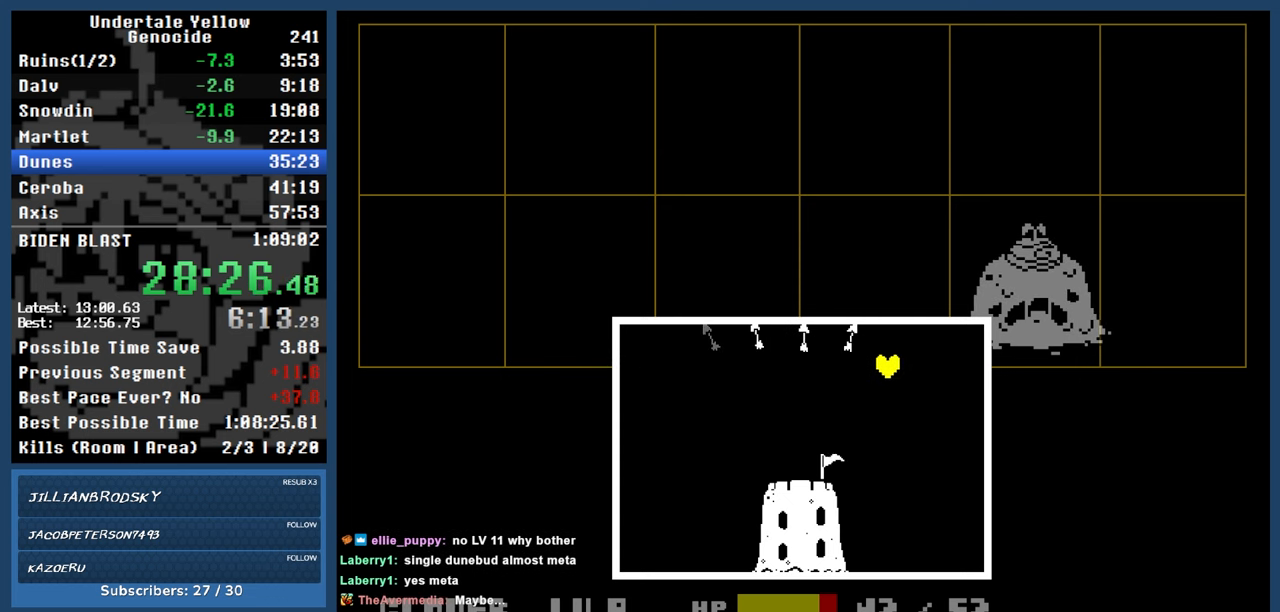
{"keys": ["down", "right"], "events": [[500, "x", "up"]]}
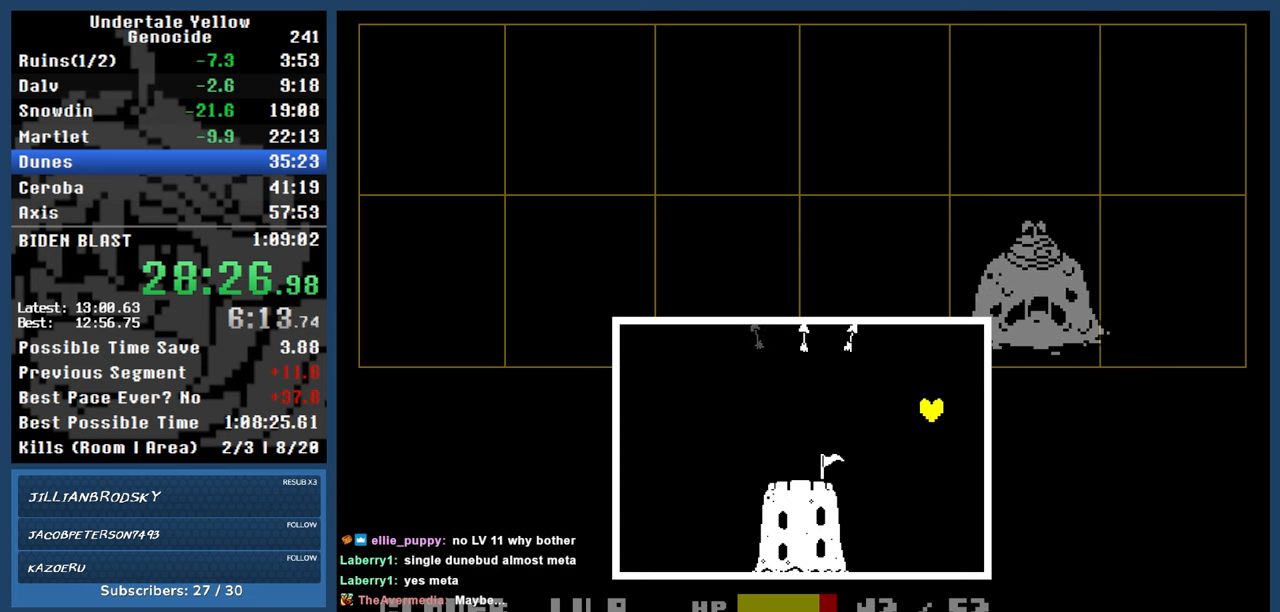
{"keys": [], "events": [[50, "down", "up"], [50, "right", "up"]]}
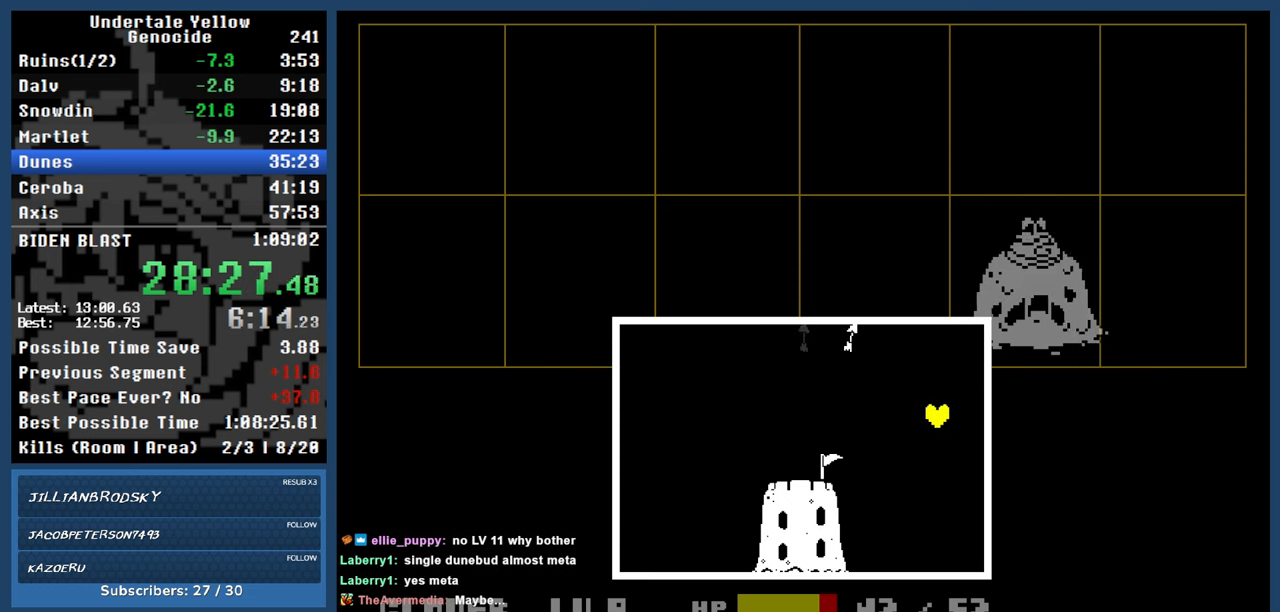
{"keys": [], "events": []}